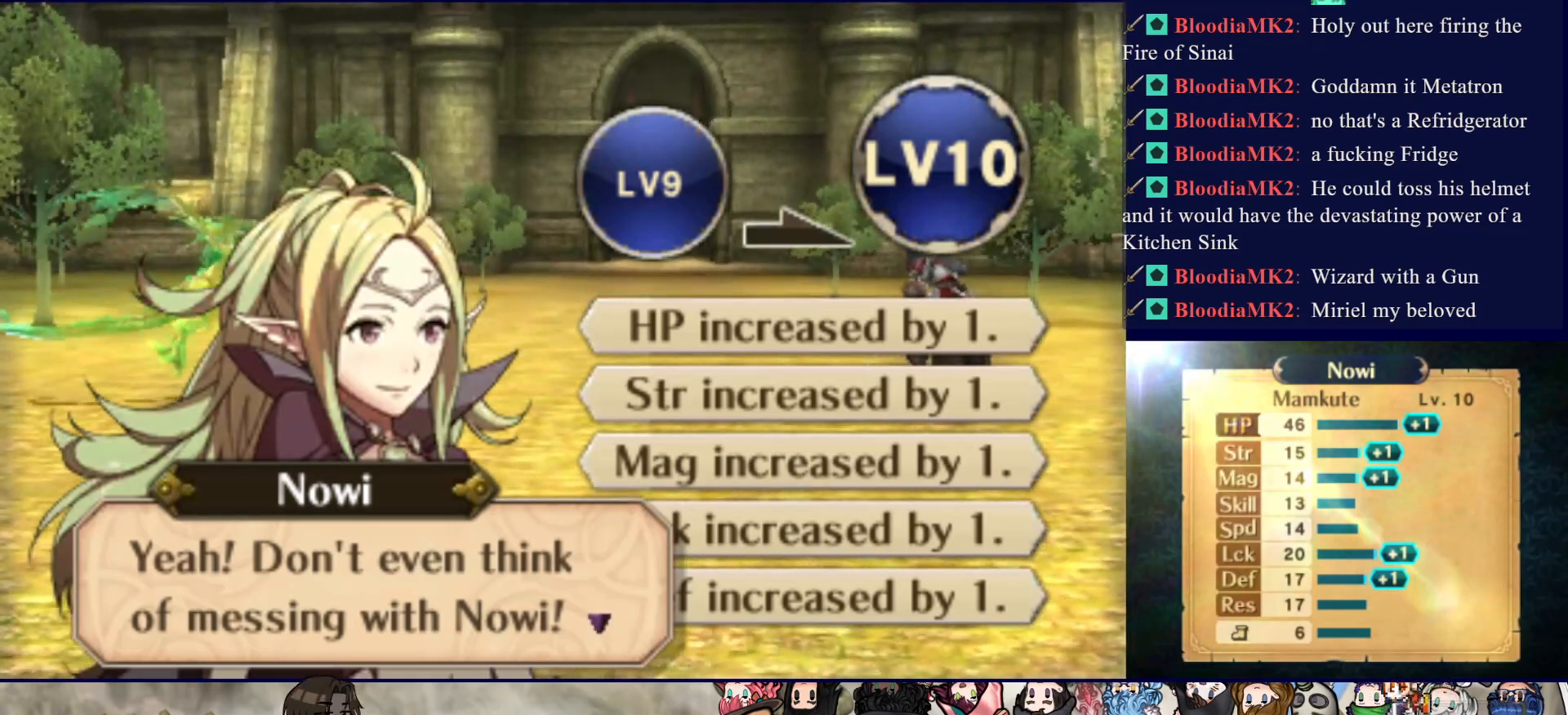
Gameplay with a controller (PlayStation layout); each line is a JSON object with the inputs held at the frame after it. "events" lists button and stick changes between this image and that frame as [ms after this image, input, new state], when the widget could be followed in between. Not read: L3 R3 left_stick right_stick.
{"buttons": ["CIRCLE"], "events": [[383, "CIRCLE", "down"]]}
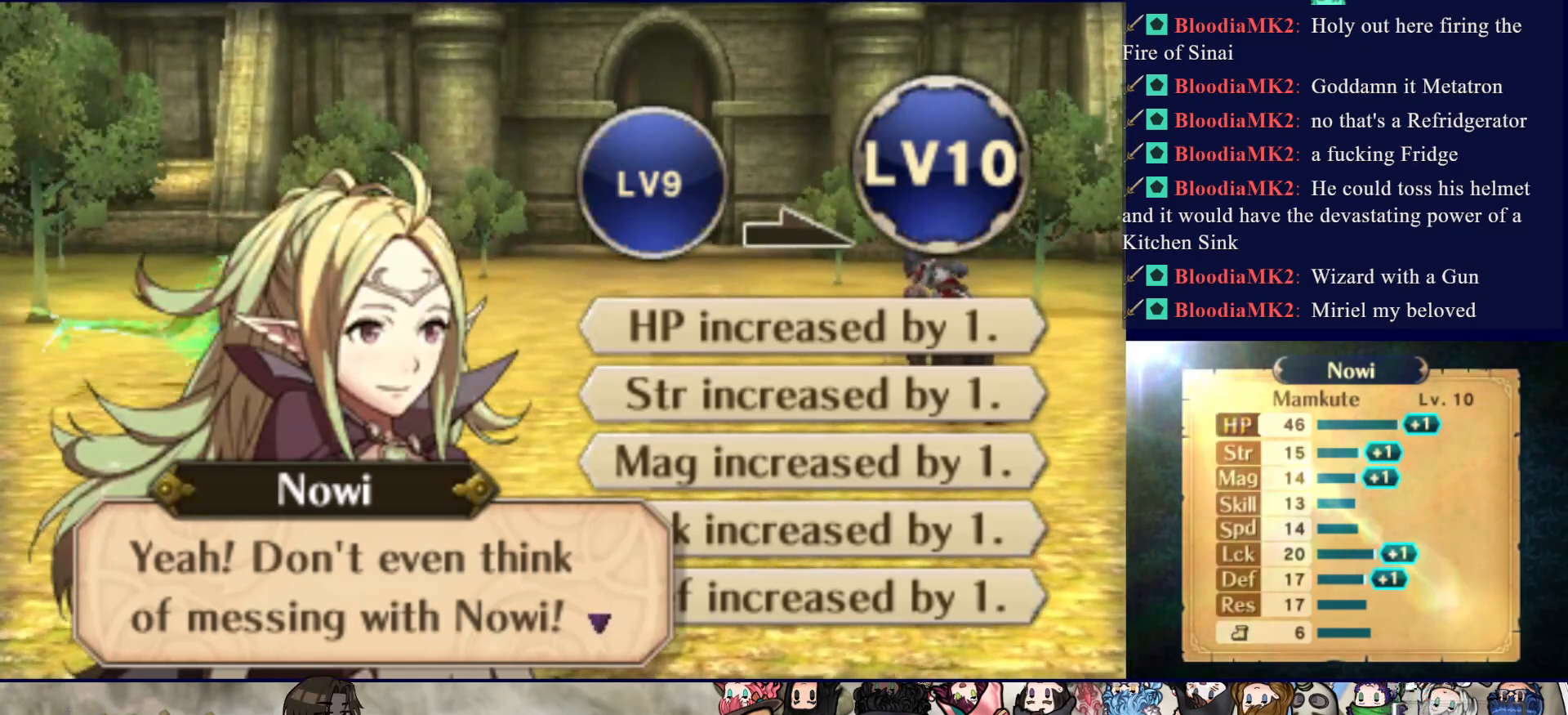
{"buttons": [], "events": [[83, "CIRCLE", "up"]]}
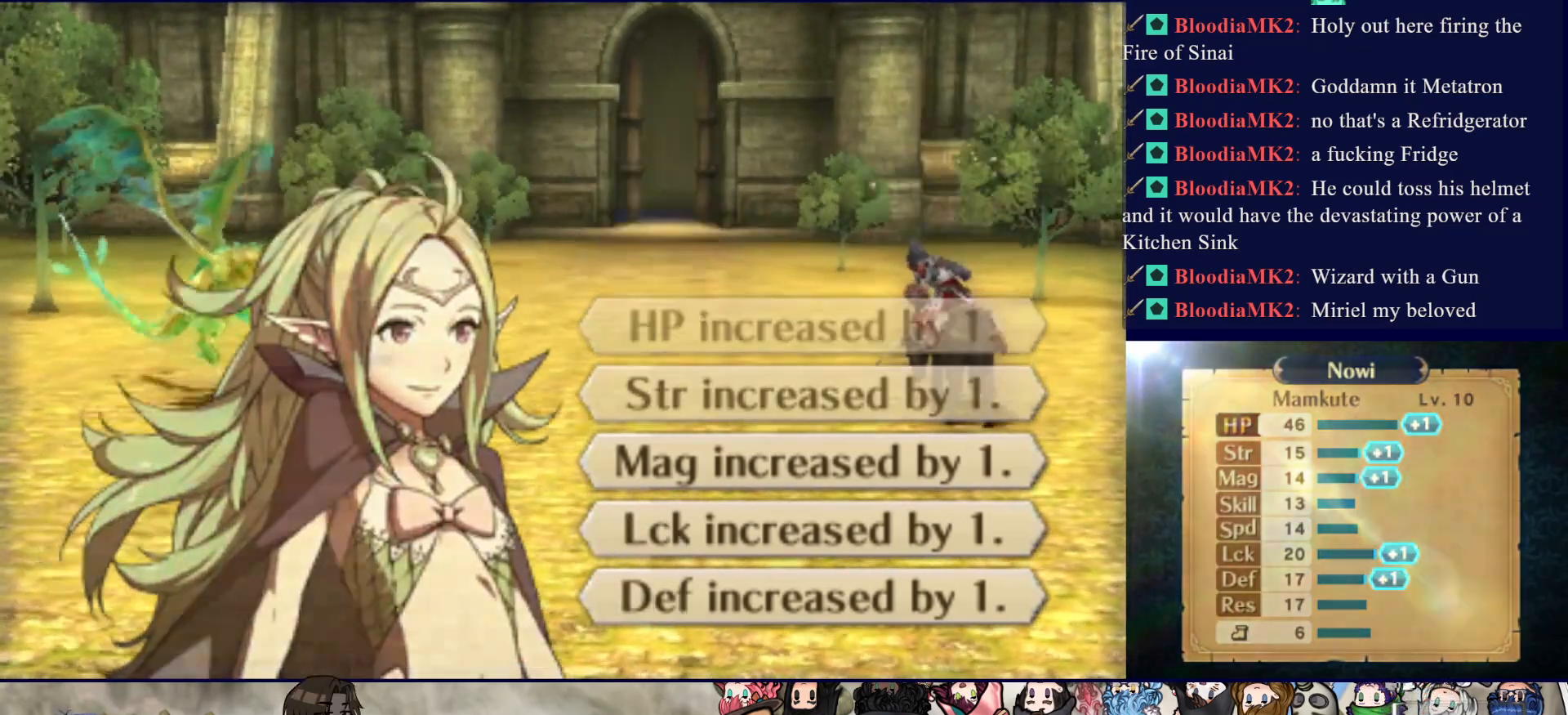
{"buttons": [], "events": []}
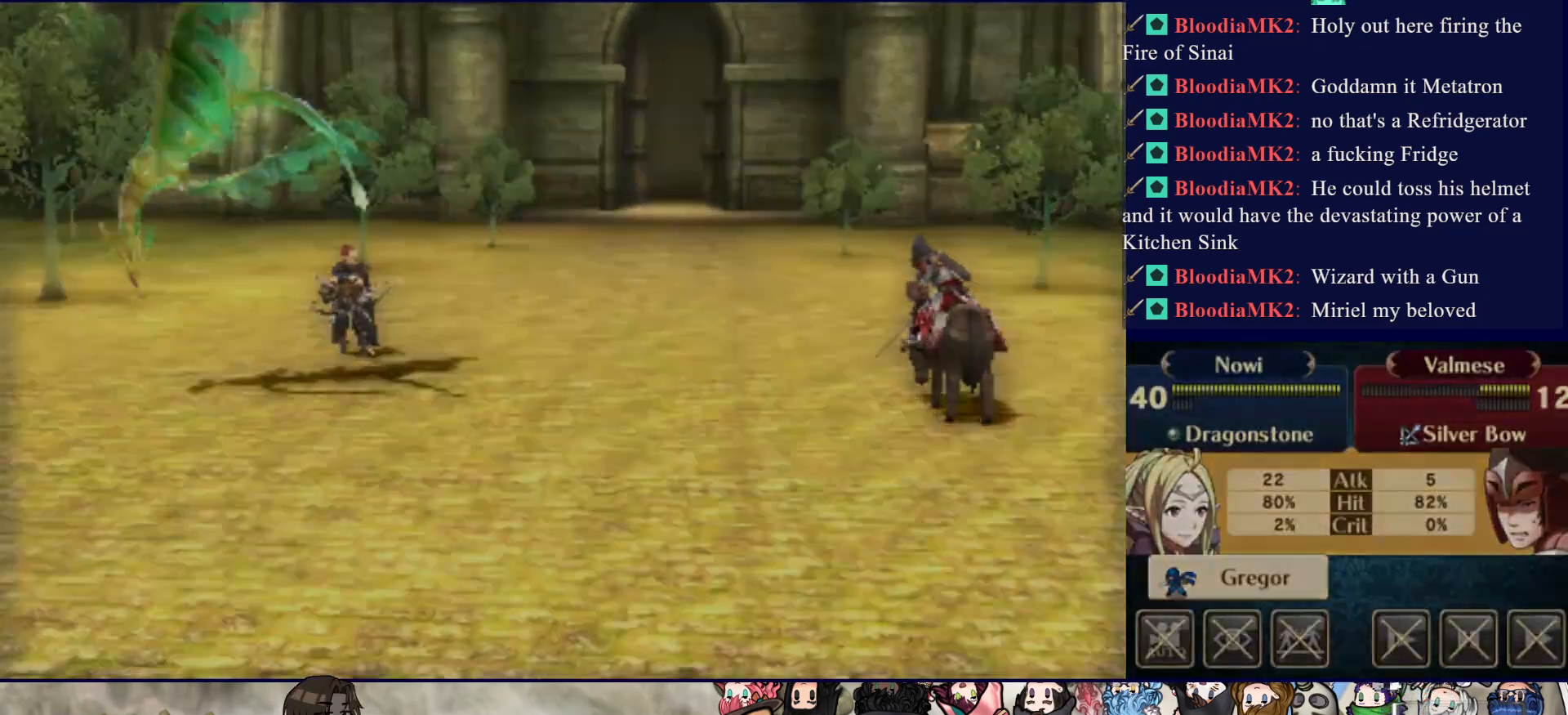
{"buttons": [], "events": []}
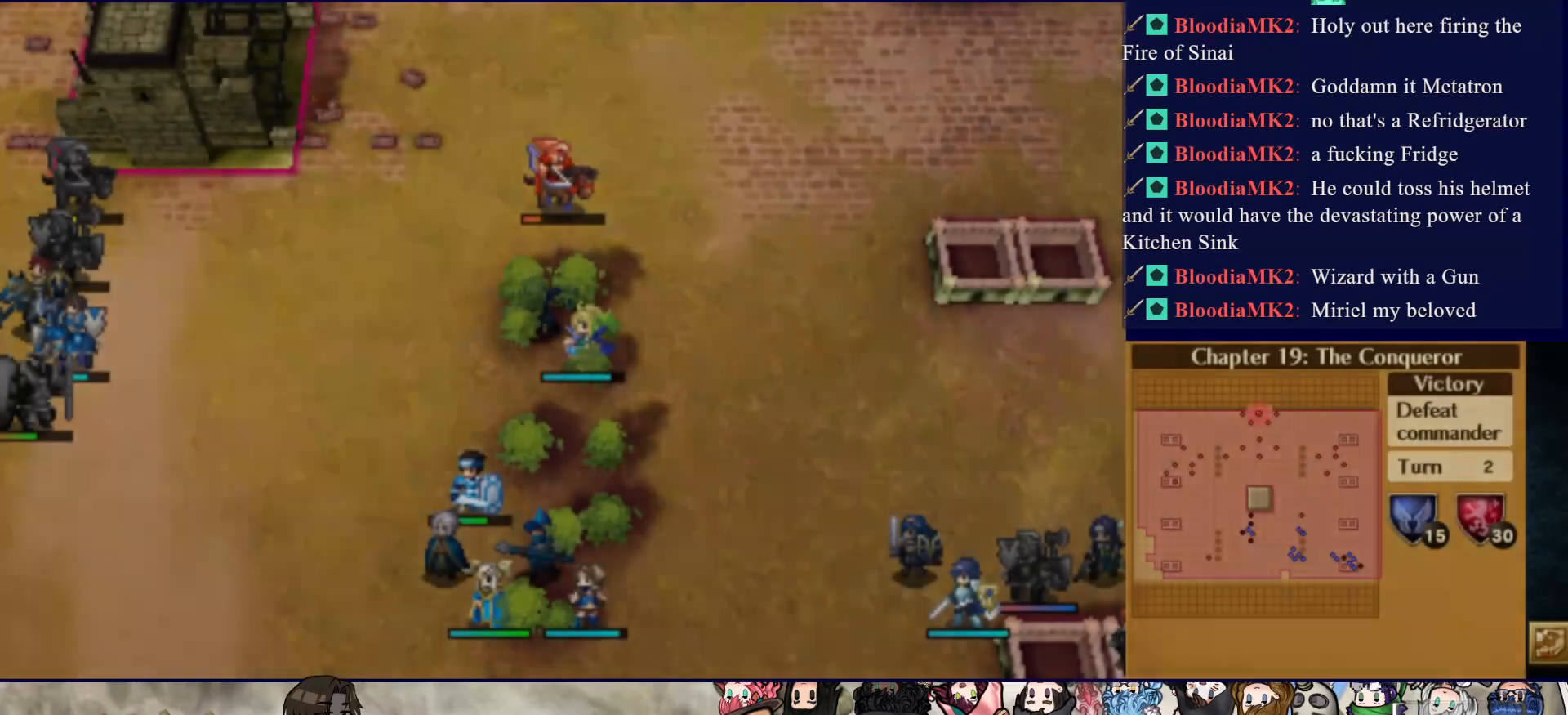
{"buttons": [], "events": []}
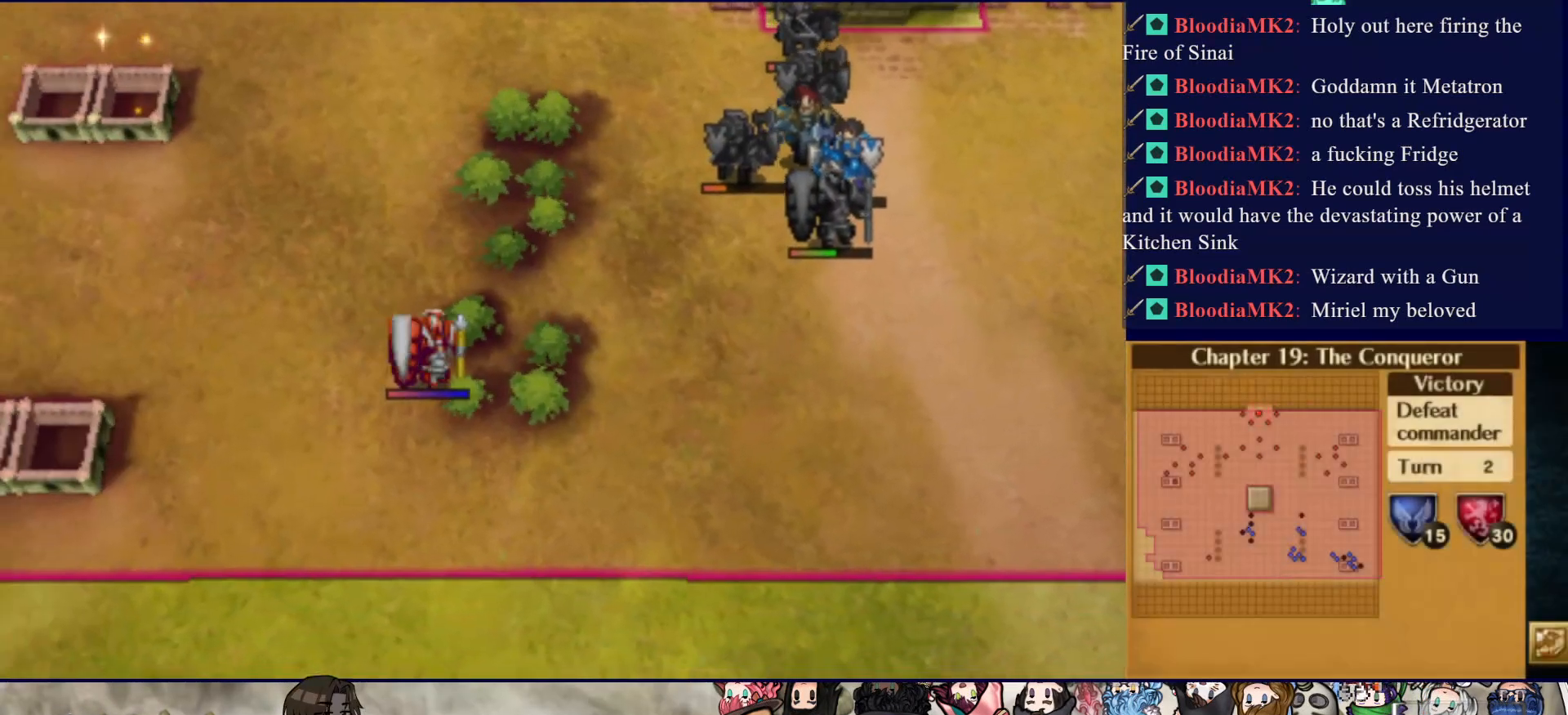
{"buttons": [], "events": []}
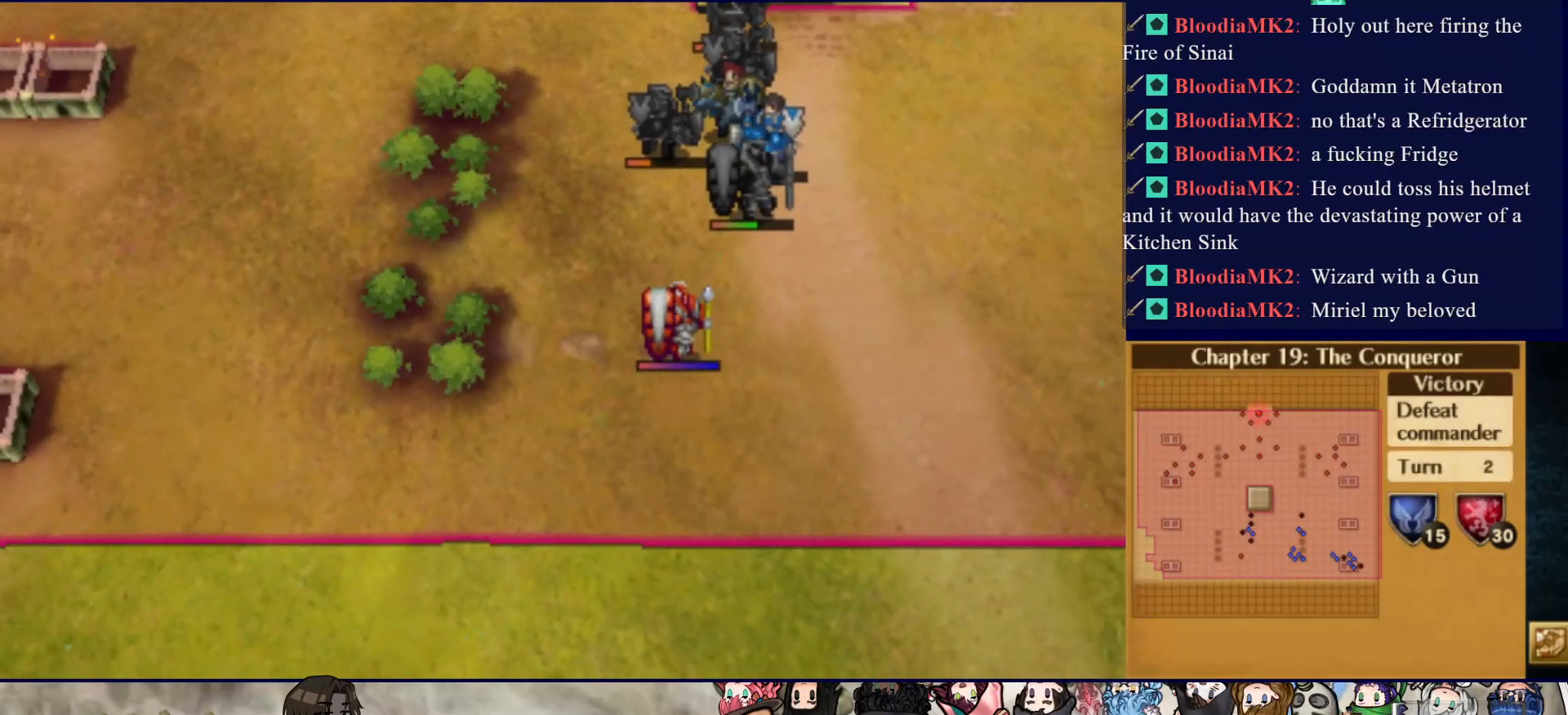
{"buttons": [], "events": []}
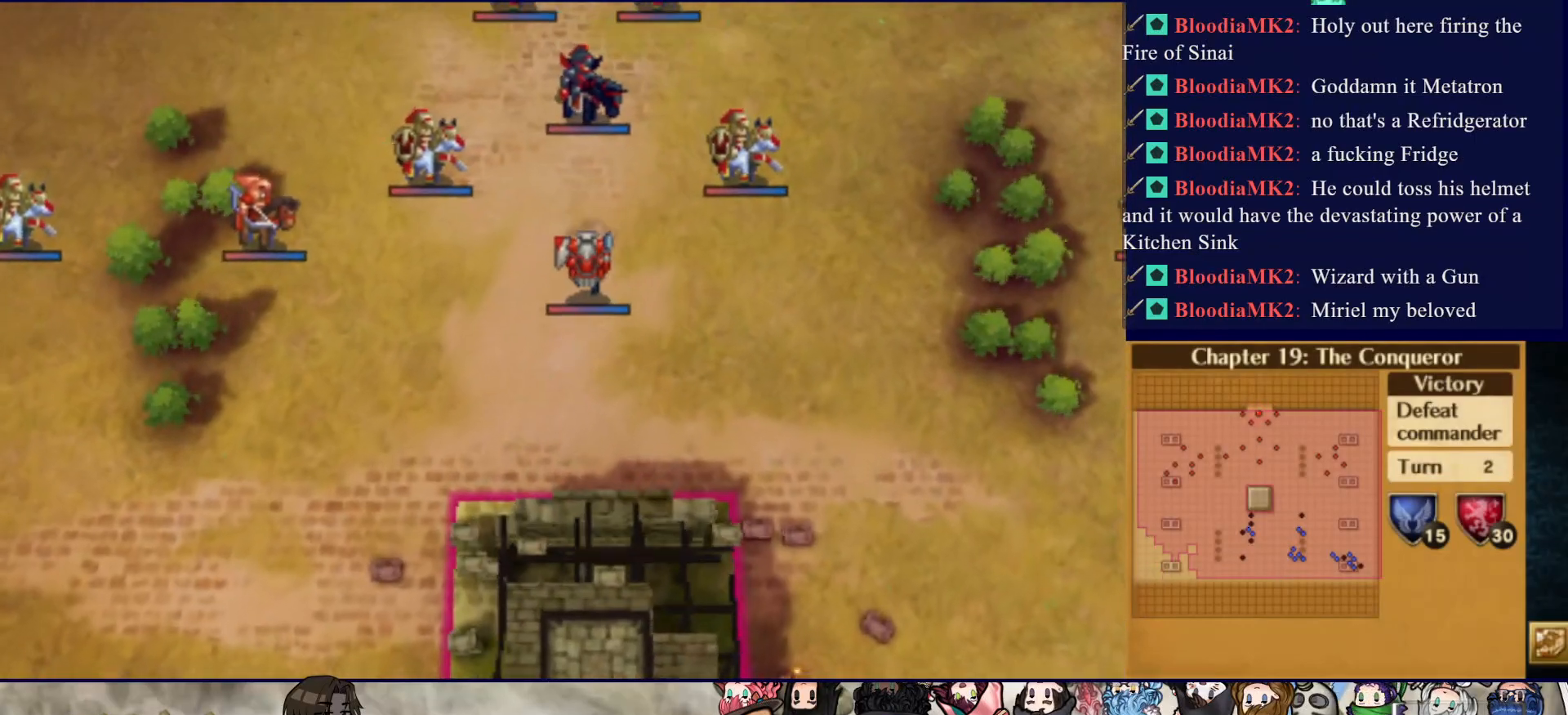
{"buttons": ["CIRCLE"], "events": [[117, "CIRCLE", "down"]]}
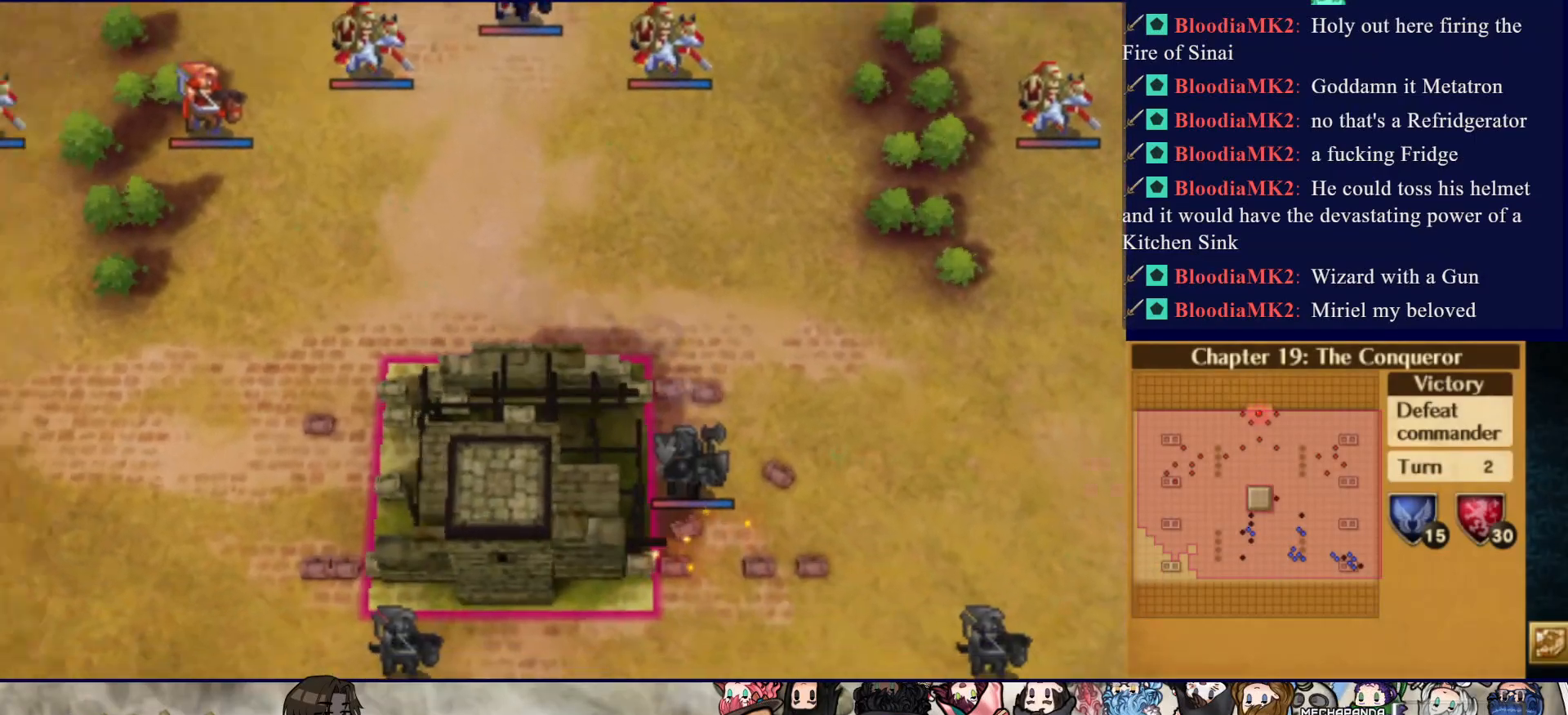
{"buttons": ["CIRCLE"], "events": []}
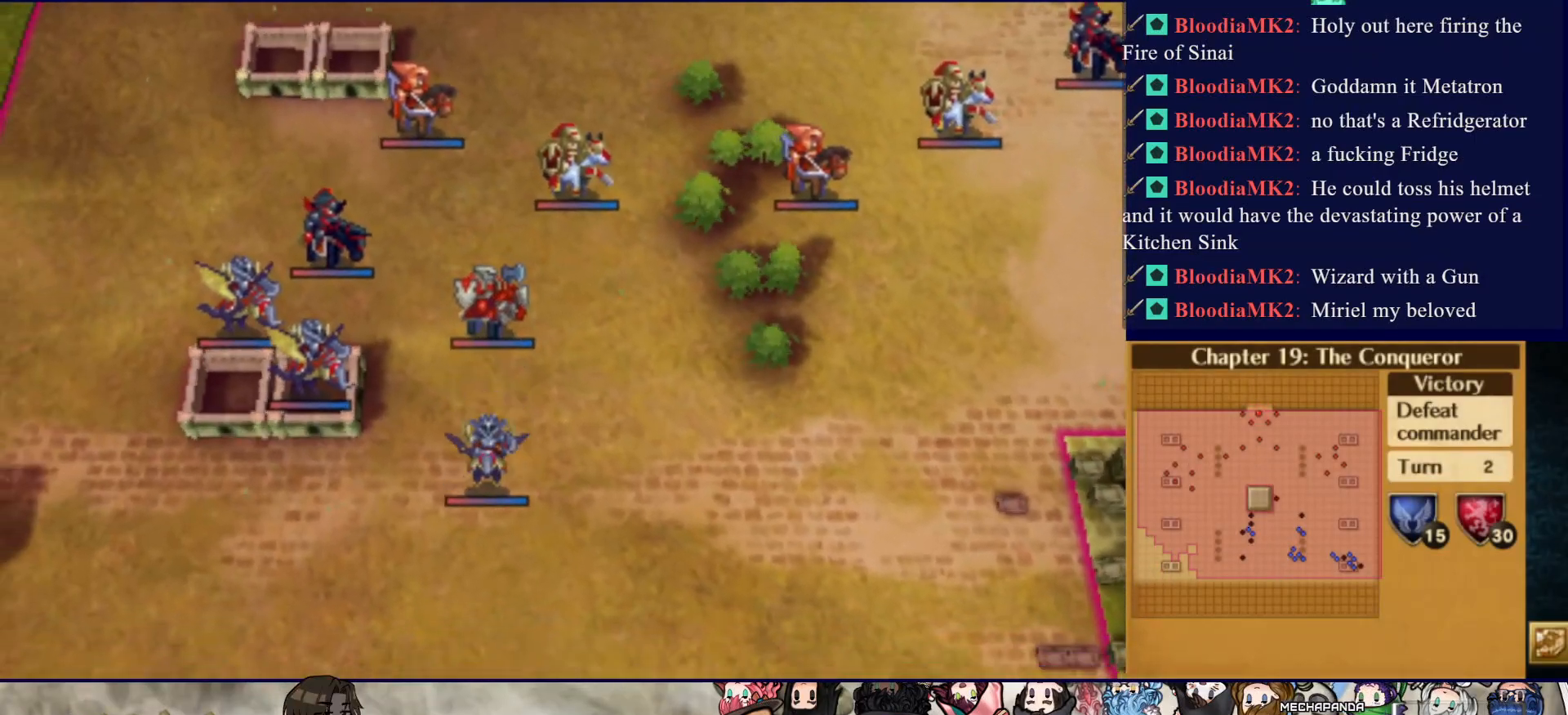
{"buttons": ["CIRCLE"], "events": []}
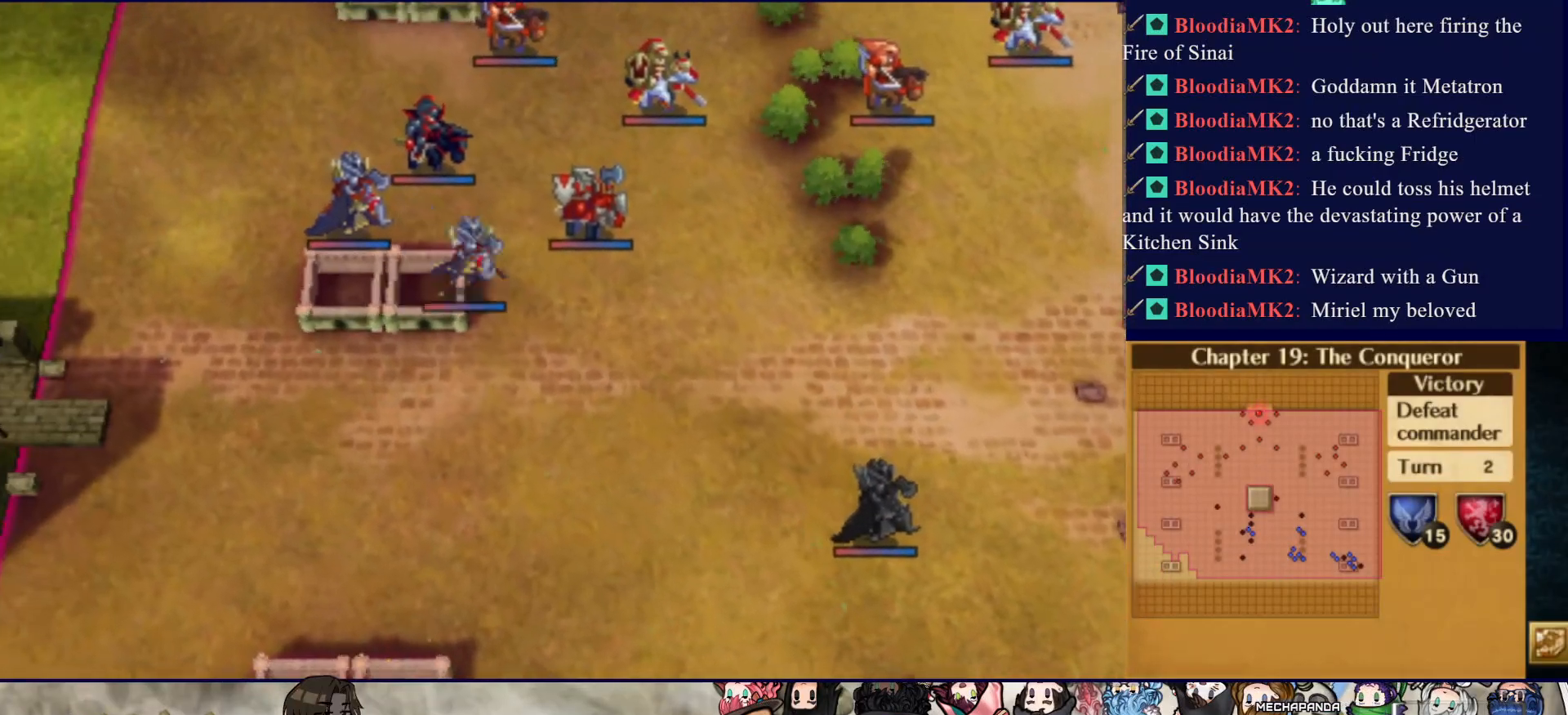
{"buttons": ["CIRCLE"], "events": []}
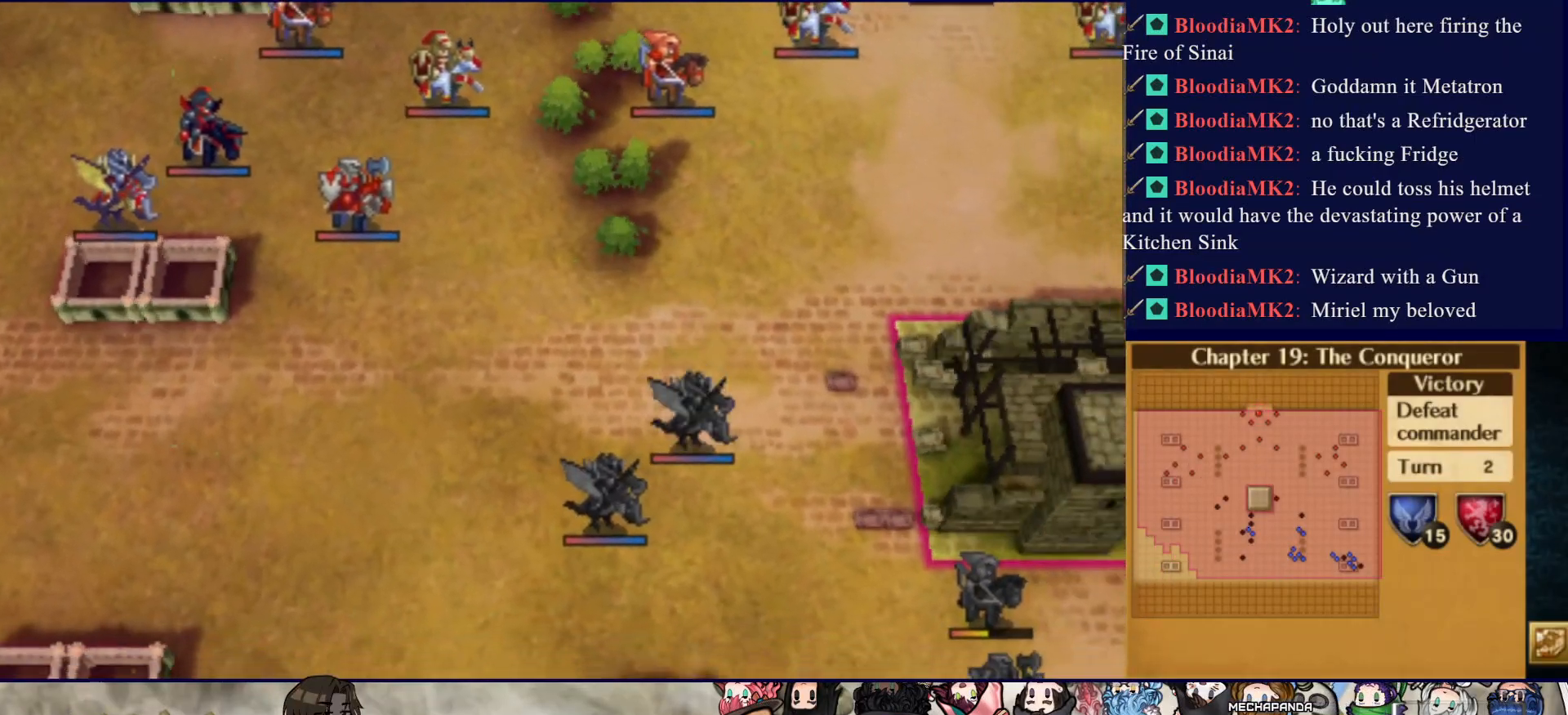
{"buttons": ["CIRCLE"], "events": []}
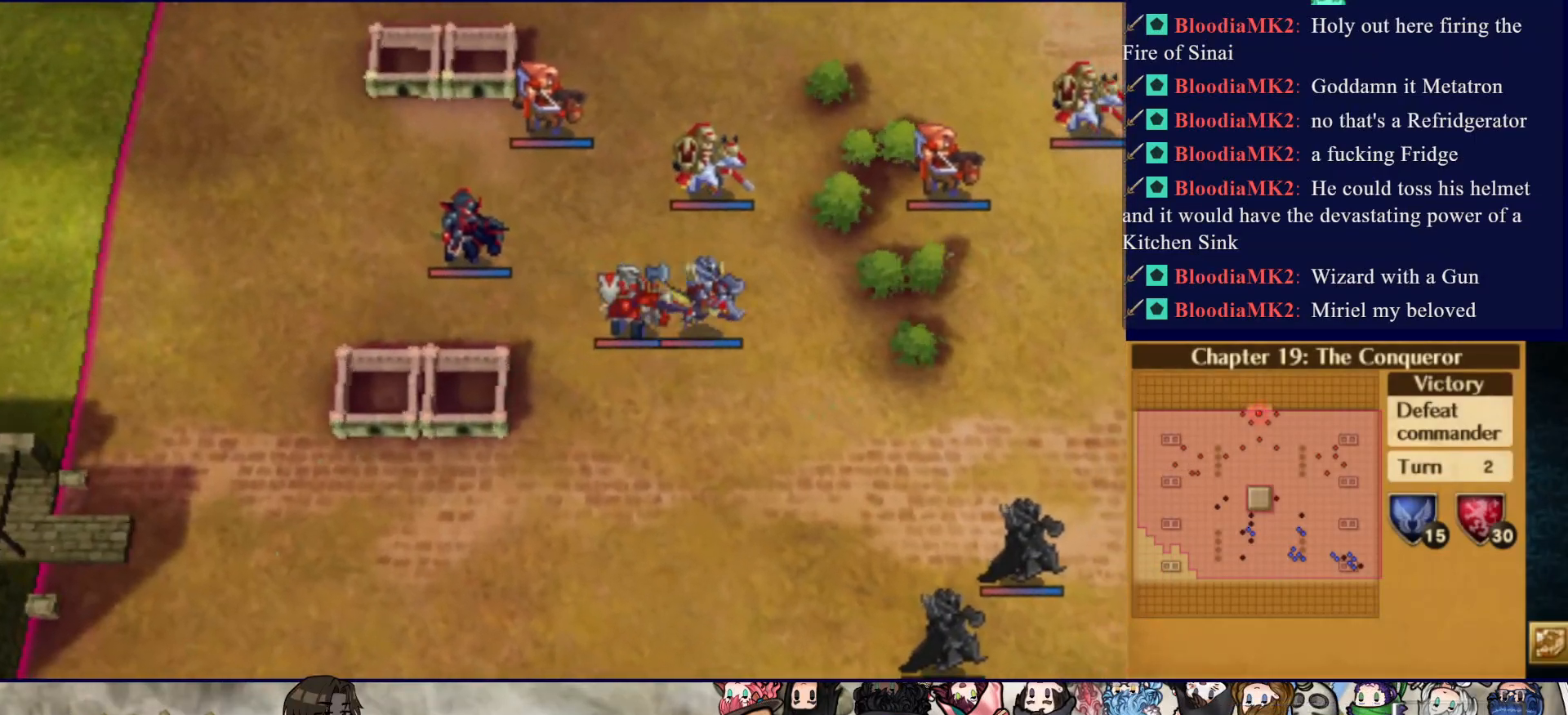
{"buttons": ["CIRCLE"], "events": []}
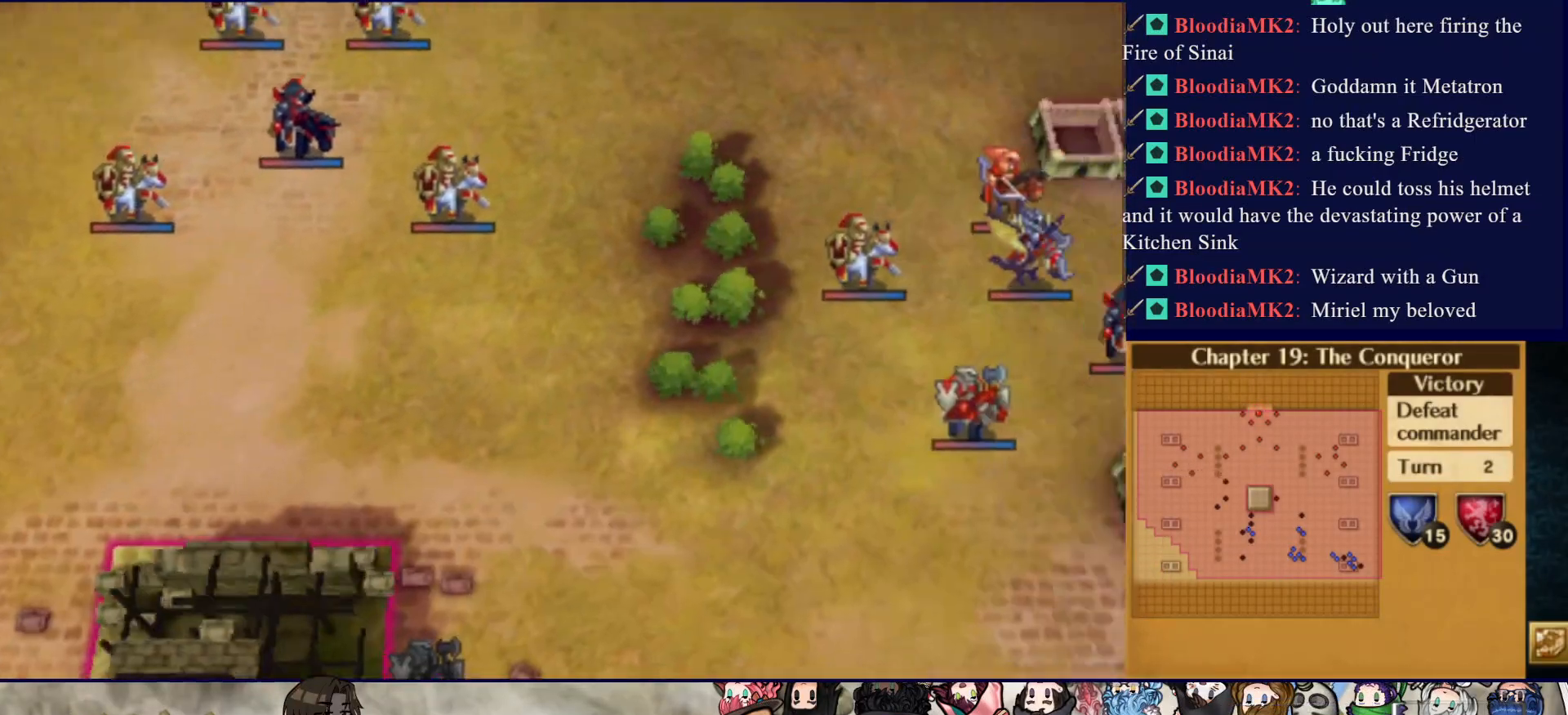
{"buttons": ["CIRCLE"], "events": []}
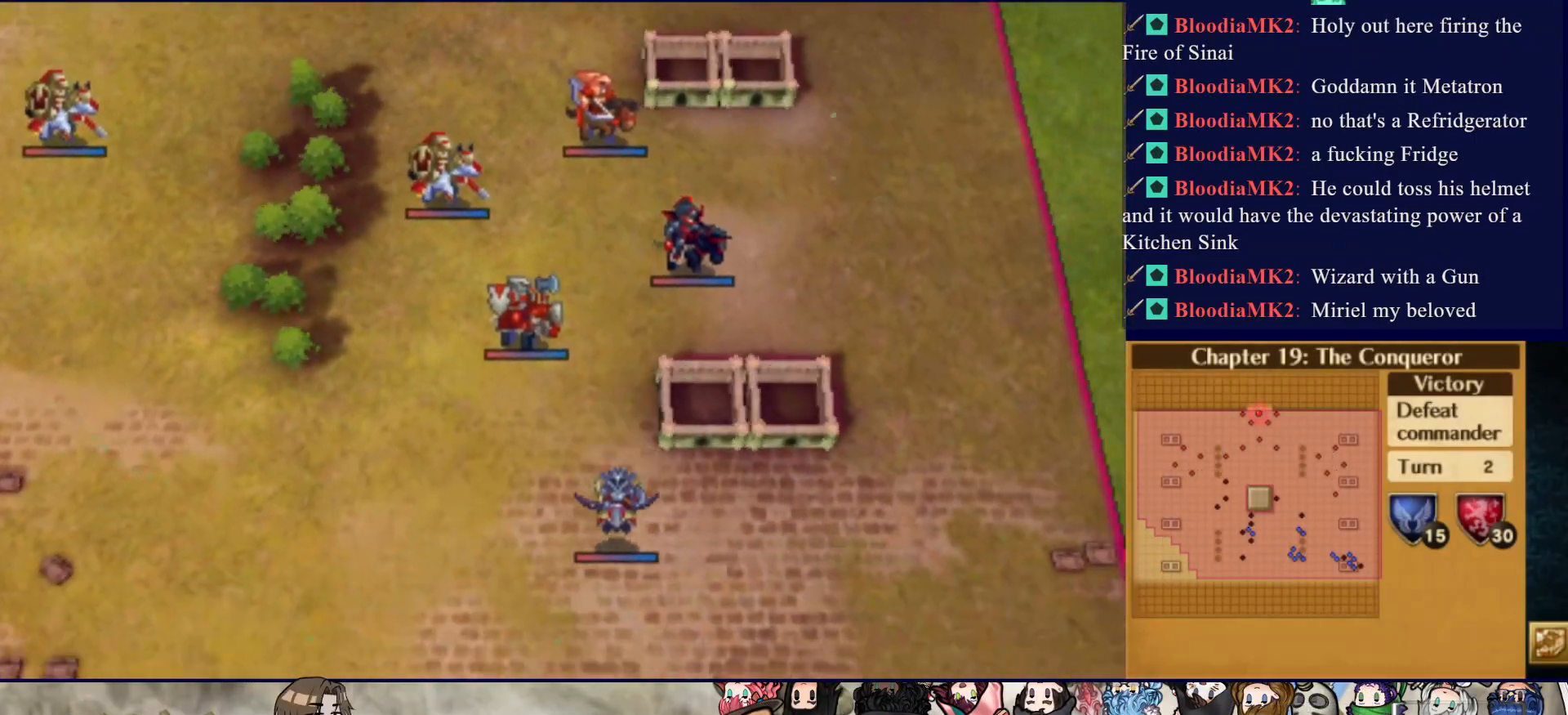
{"buttons": ["CIRCLE"], "events": []}
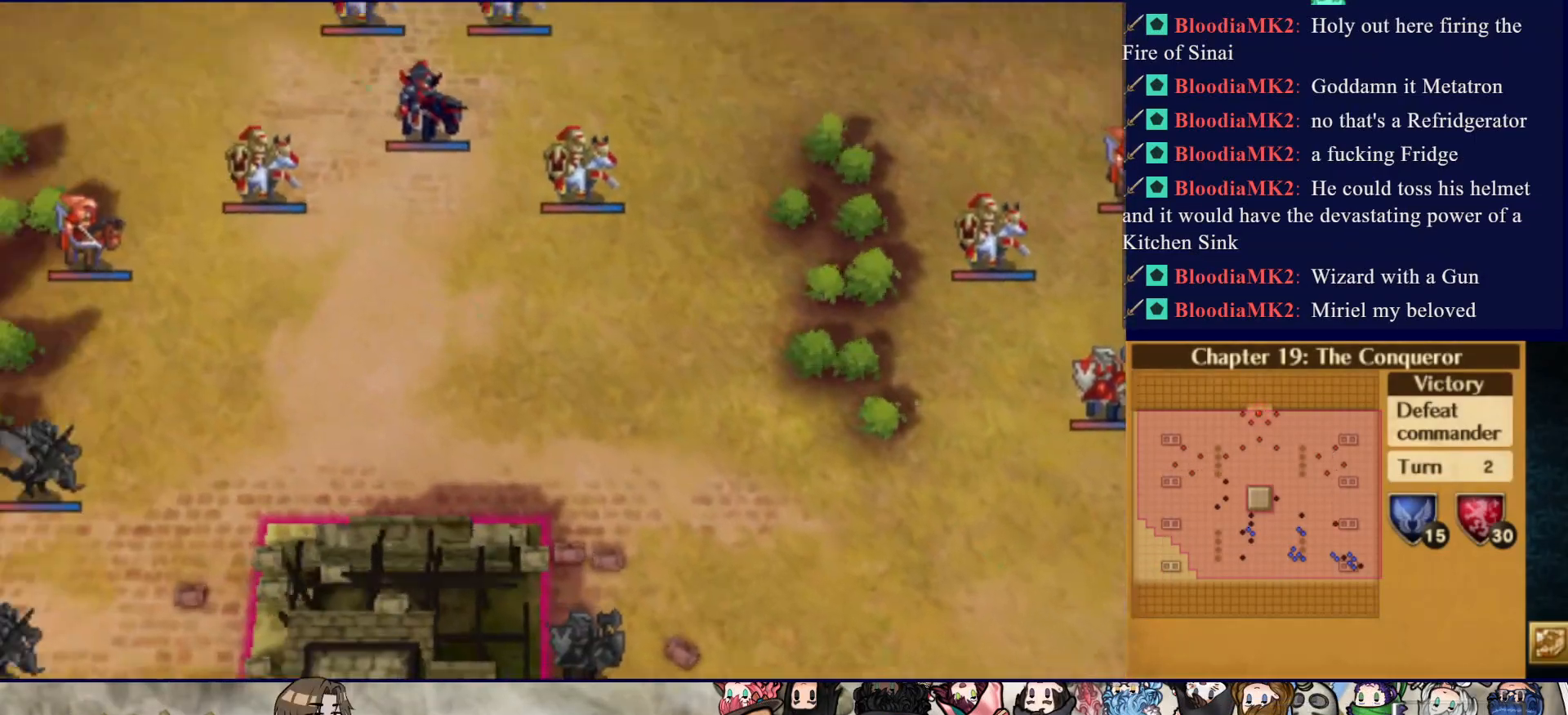
{"buttons": ["CIRCLE"], "events": []}
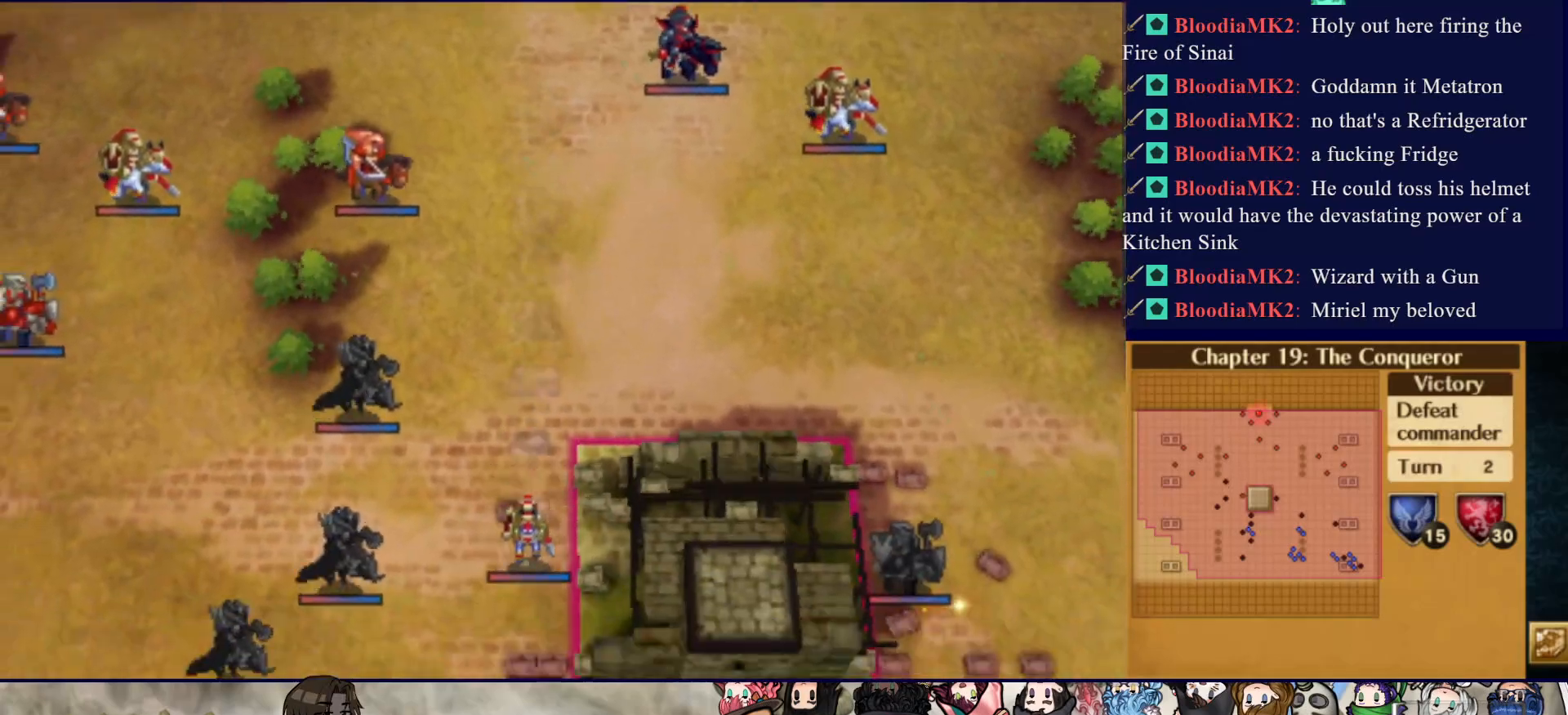
{"buttons": ["CIRCLE"], "events": []}
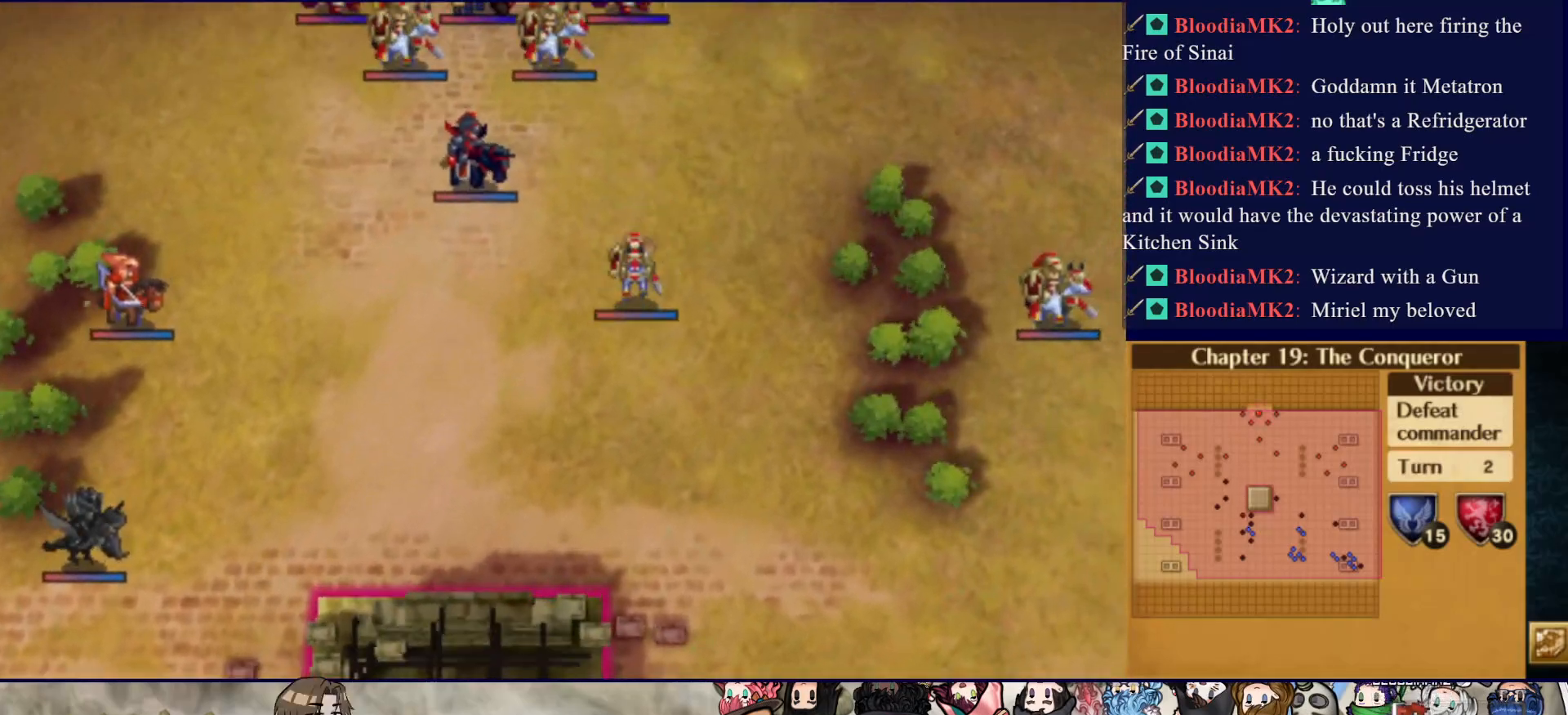
{"buttons": ["CIRCLE"], "events": []}
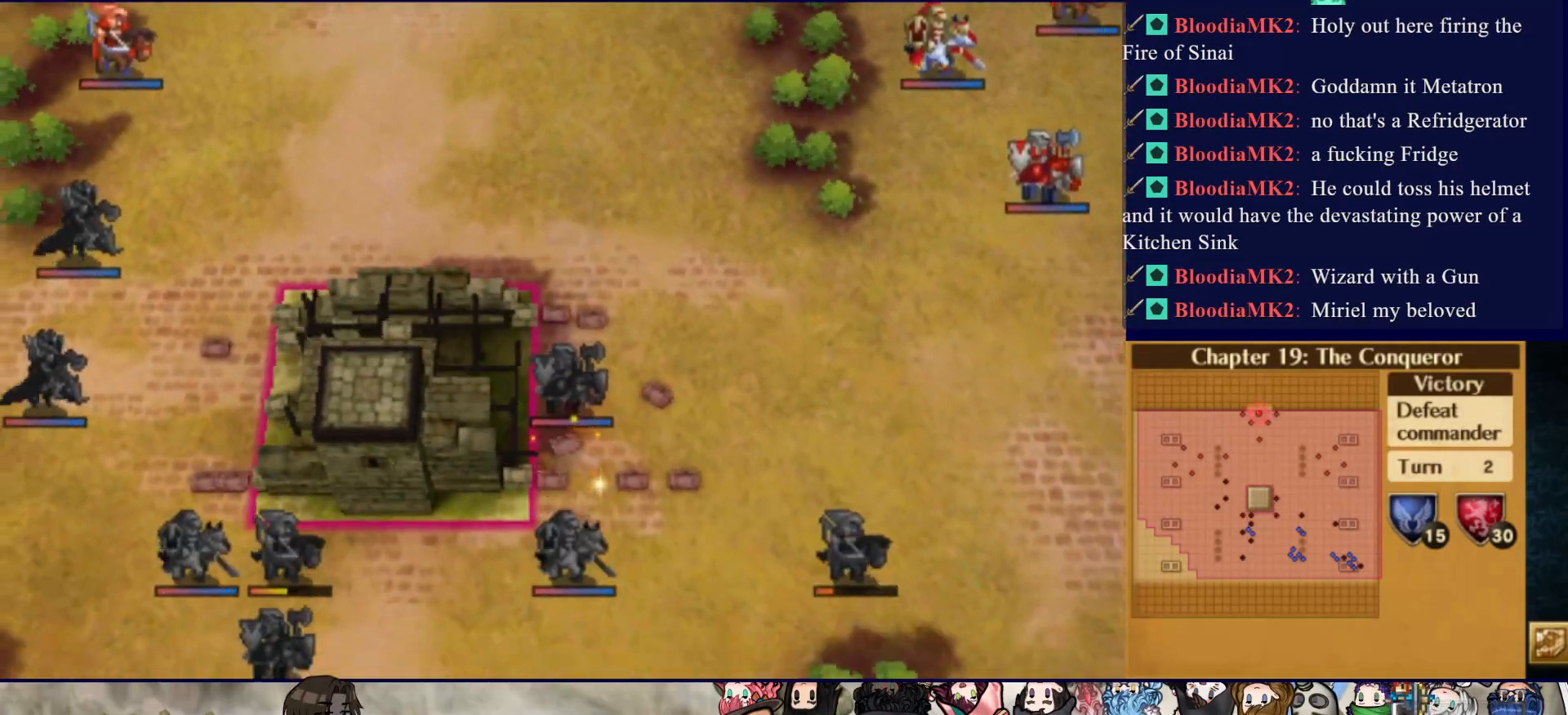
{"buttons": ["CIRCLE"], "events": []}
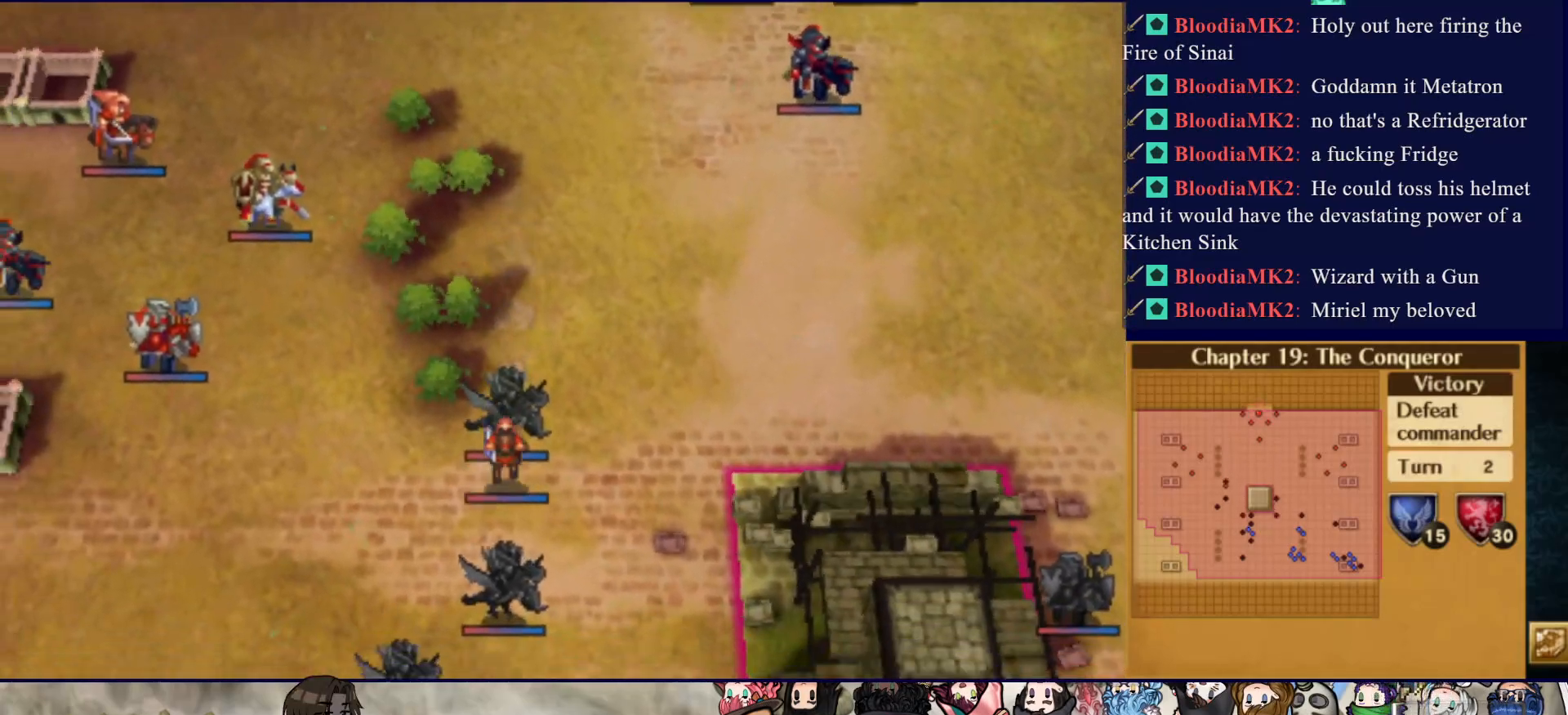
{"buttons": ["CIRCLE"], "events": []}
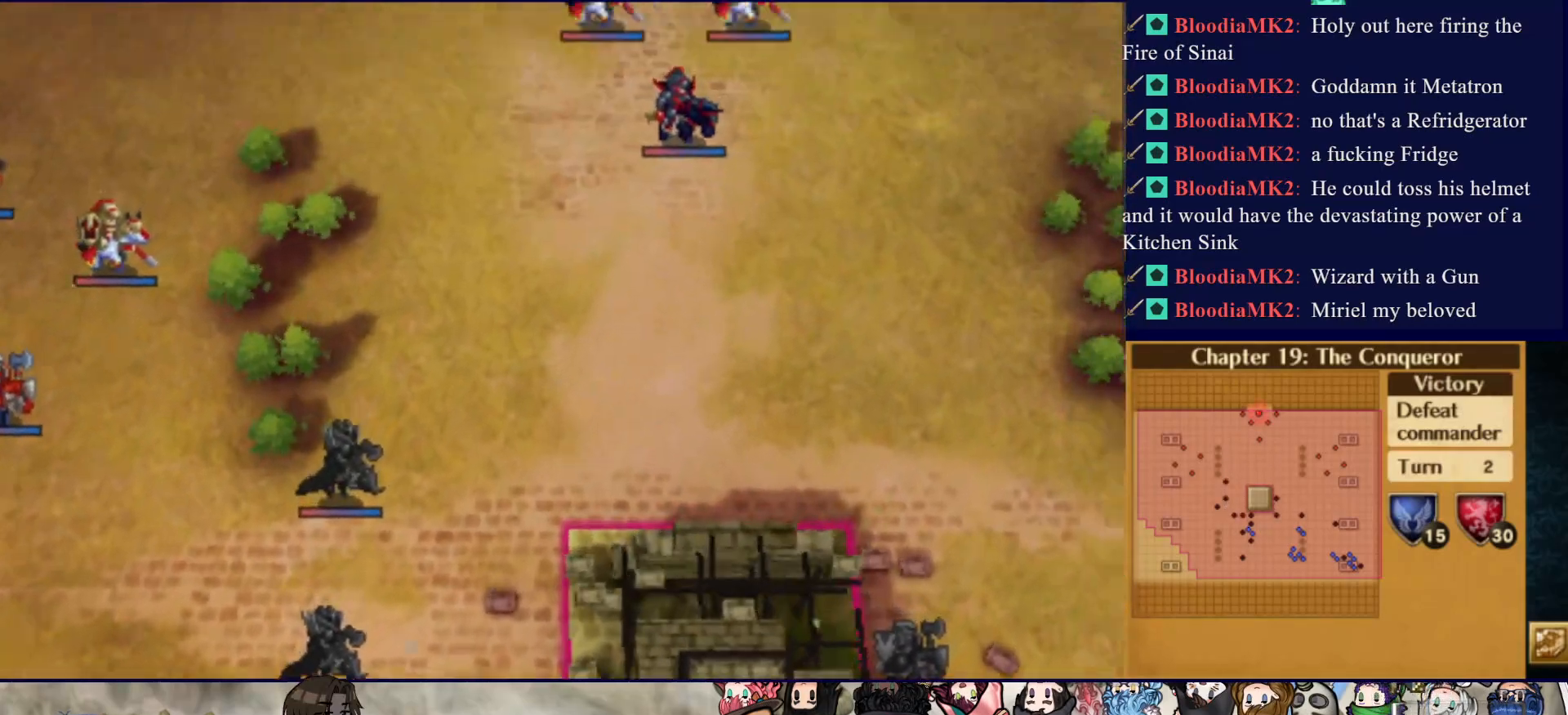
{"buttons": ["CIRCLE"], "events": []}
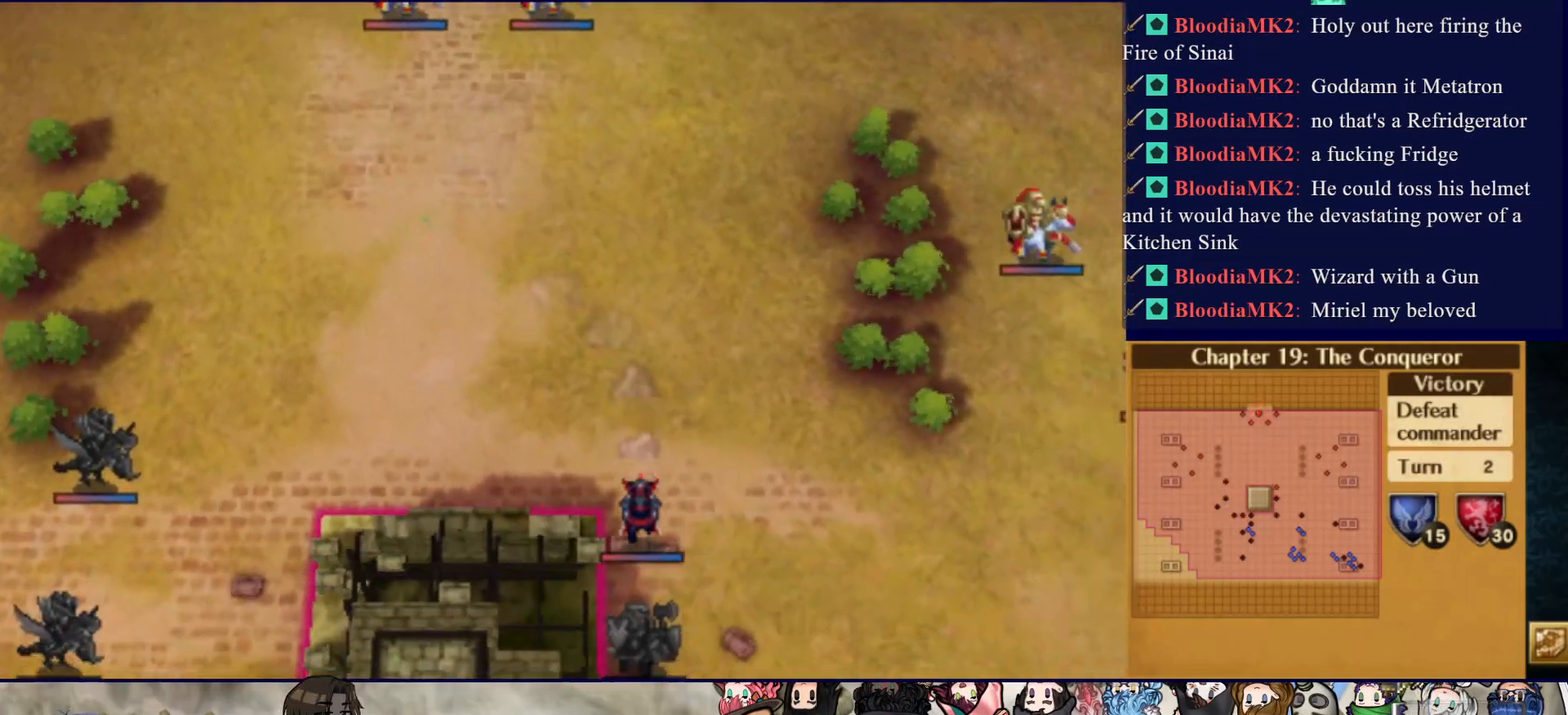
{"buttons": ["CIRCLE"], "events": []}
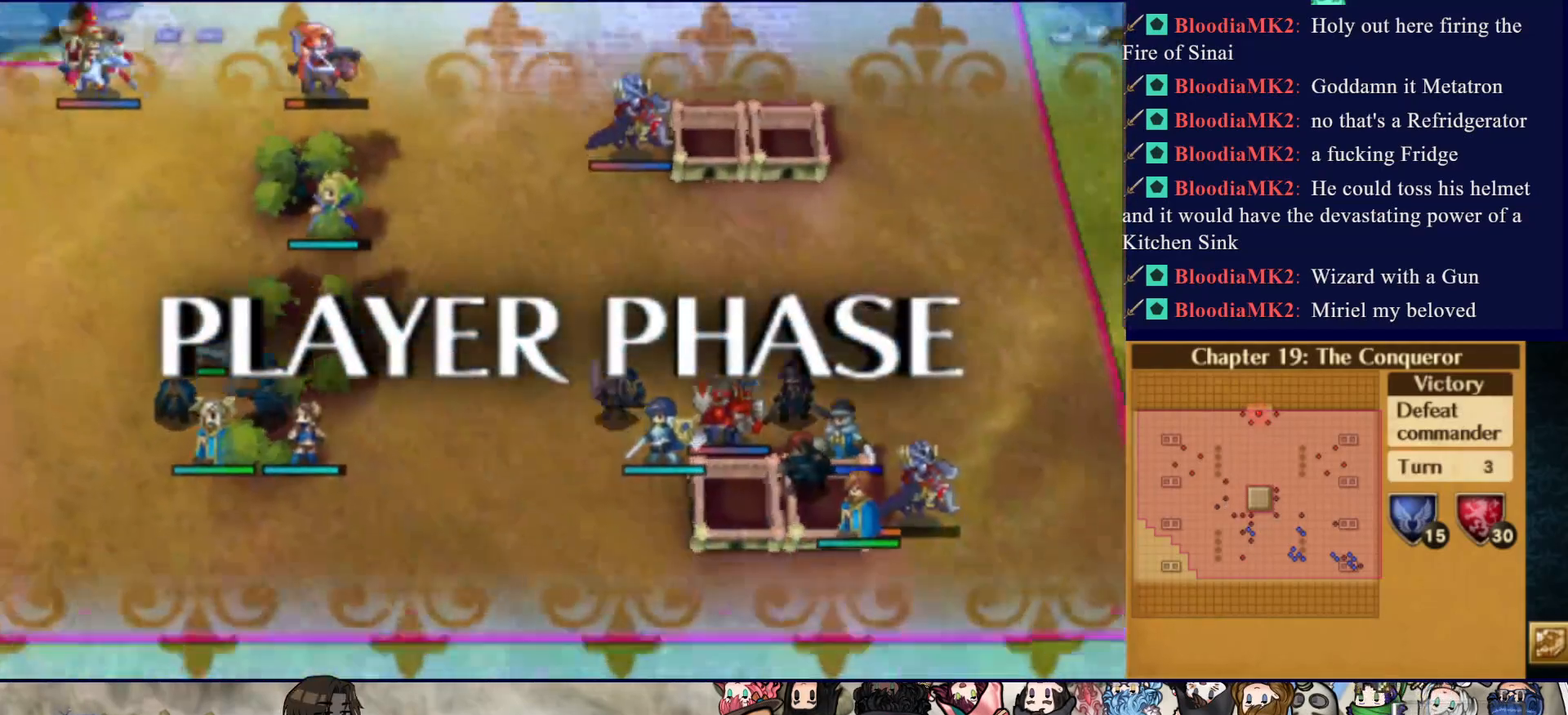
{"buttons": [], "events": [[233, "CIRCLE", "up"], [317, "CIRCLE", "down"], [467, "CIRCLE", "up"]]}
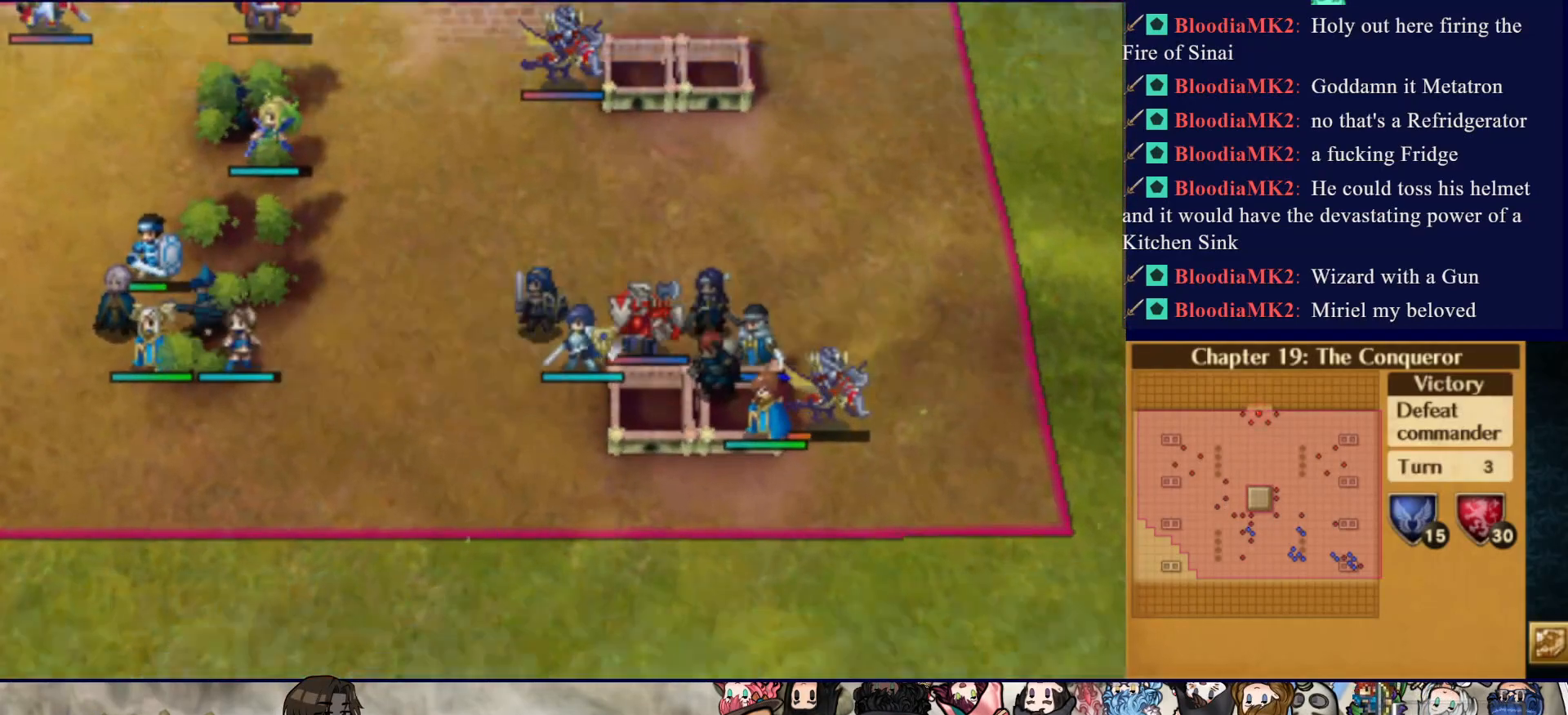
{"buttons": ["DPAD_UP", "DPAD_LEFT"], "events": [[283, "DPAD_LEFT", "down"], [367, "DPAD_UP", "down"]]}
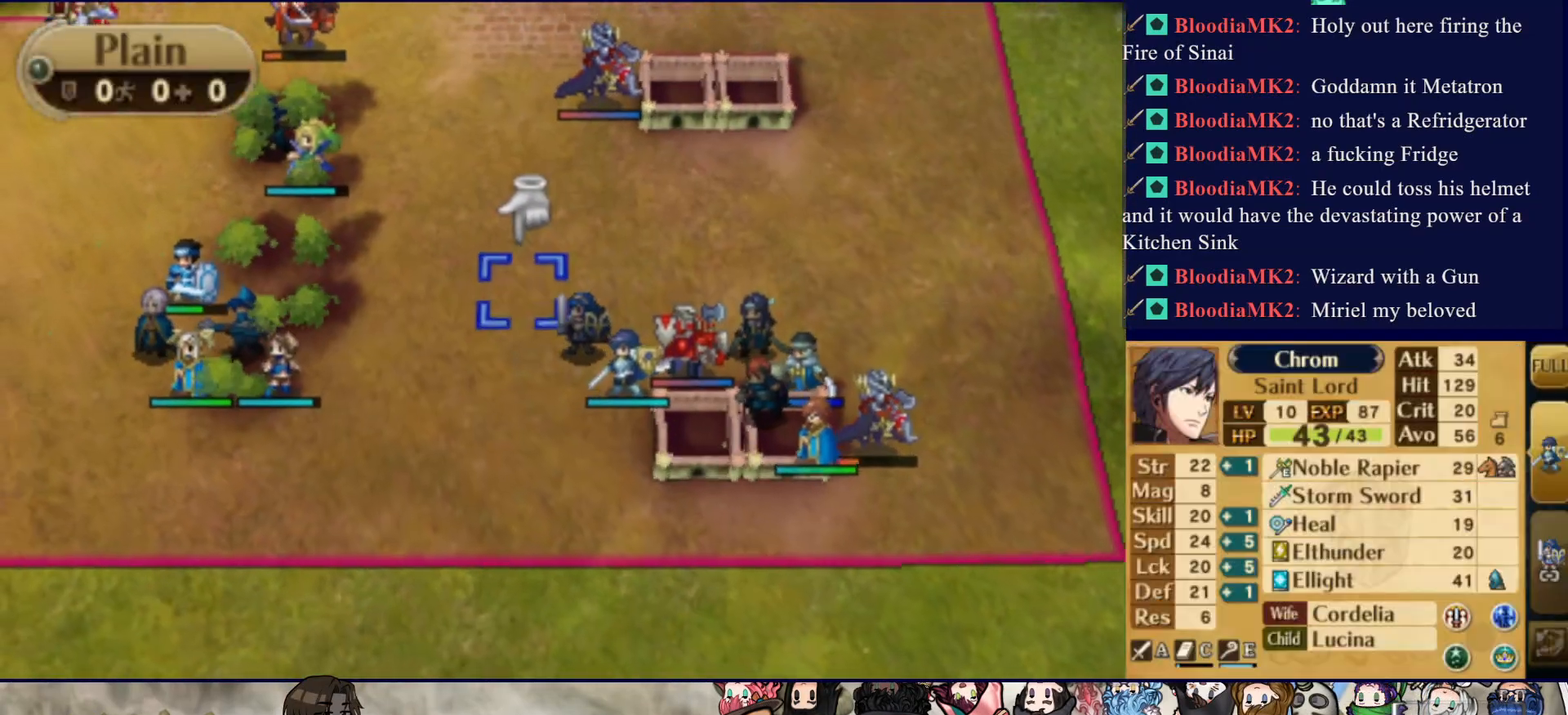
{"buttons": [], "events": [[433, "DPAD_UP", "up"], [450, "DPAD_LEFT", "up"]]}
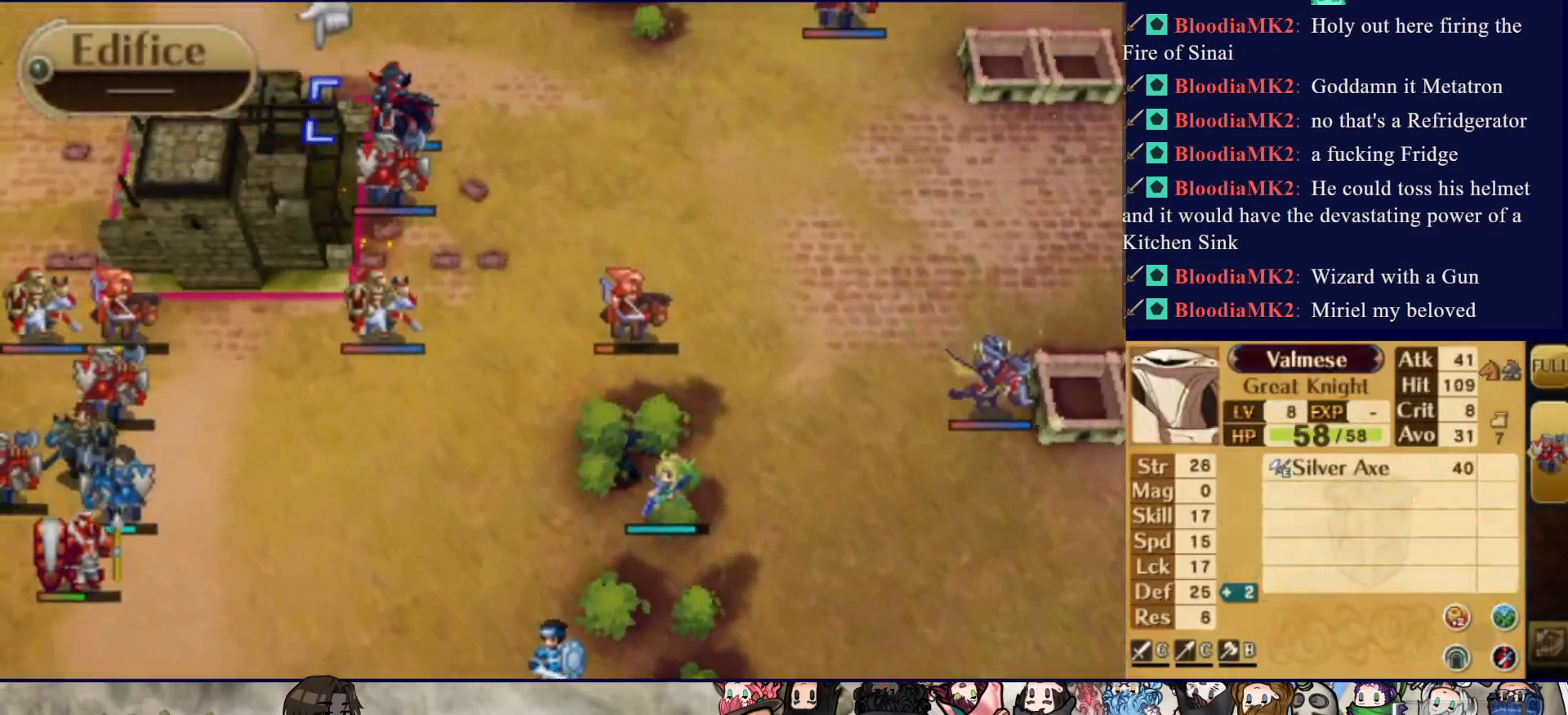
{"buttons": [], "events": [[200, "DPAD_RIGHT", "down"], [333, "DPAD_RIGHT", "up"]]}
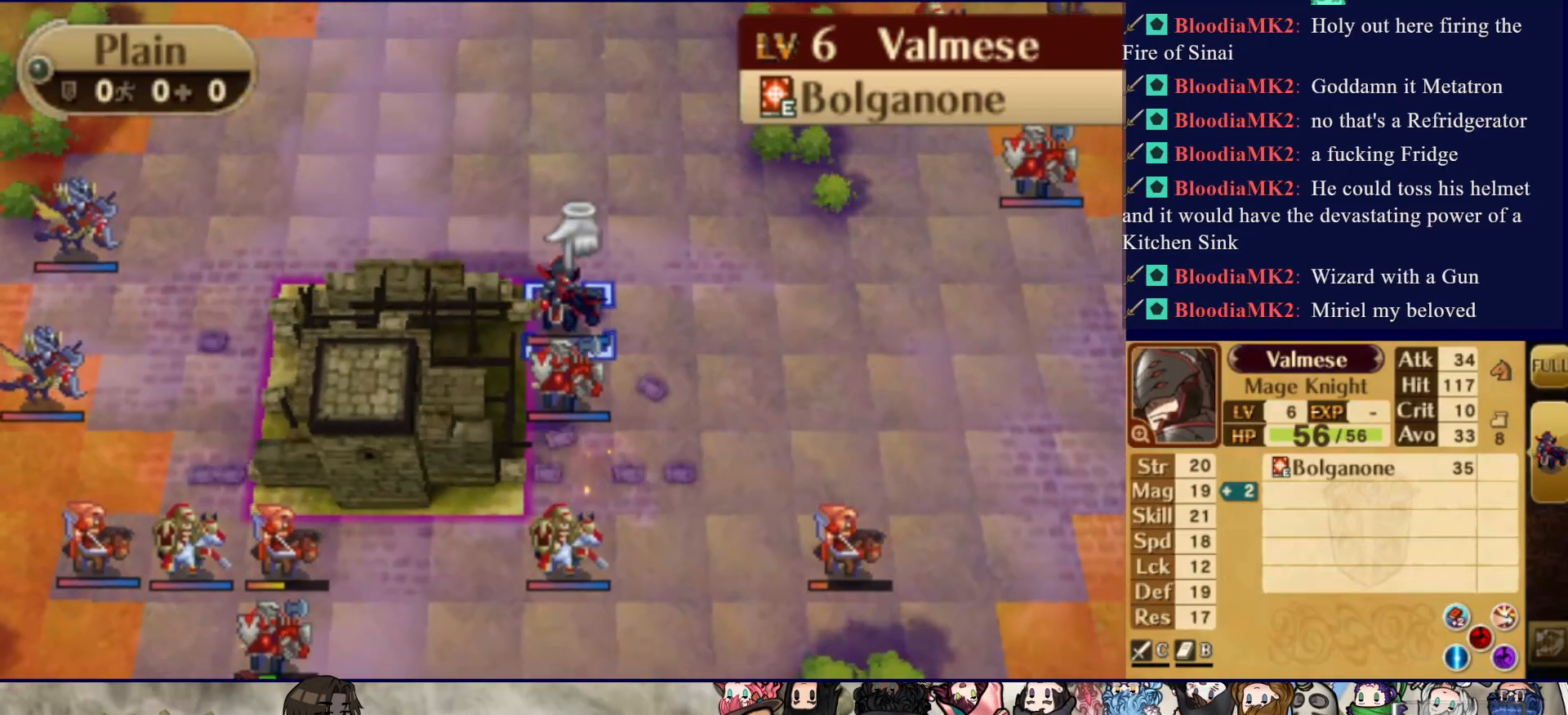
{"buttons": ["DPAD_DOWN"], "events": [[17, "CIRCLE", "down"], [133, "CIRCLE", "up"], [150, "DPAD_DOWN", "down"]]}
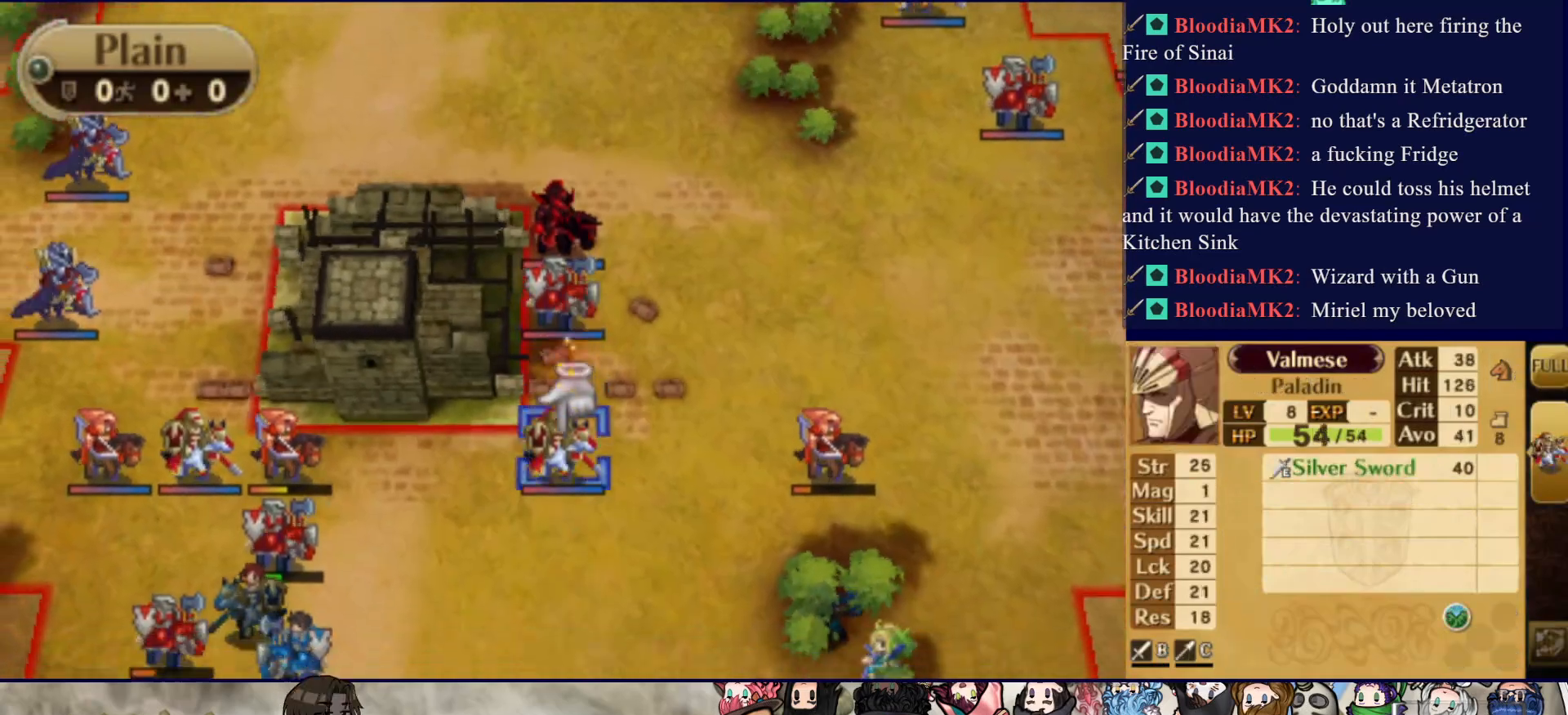
{"buttons": ["DPAD_LEFT"], "events": [[133, "DPAD_DOWN", "up"], [400, "DPAD_LEFT", "down"]]}
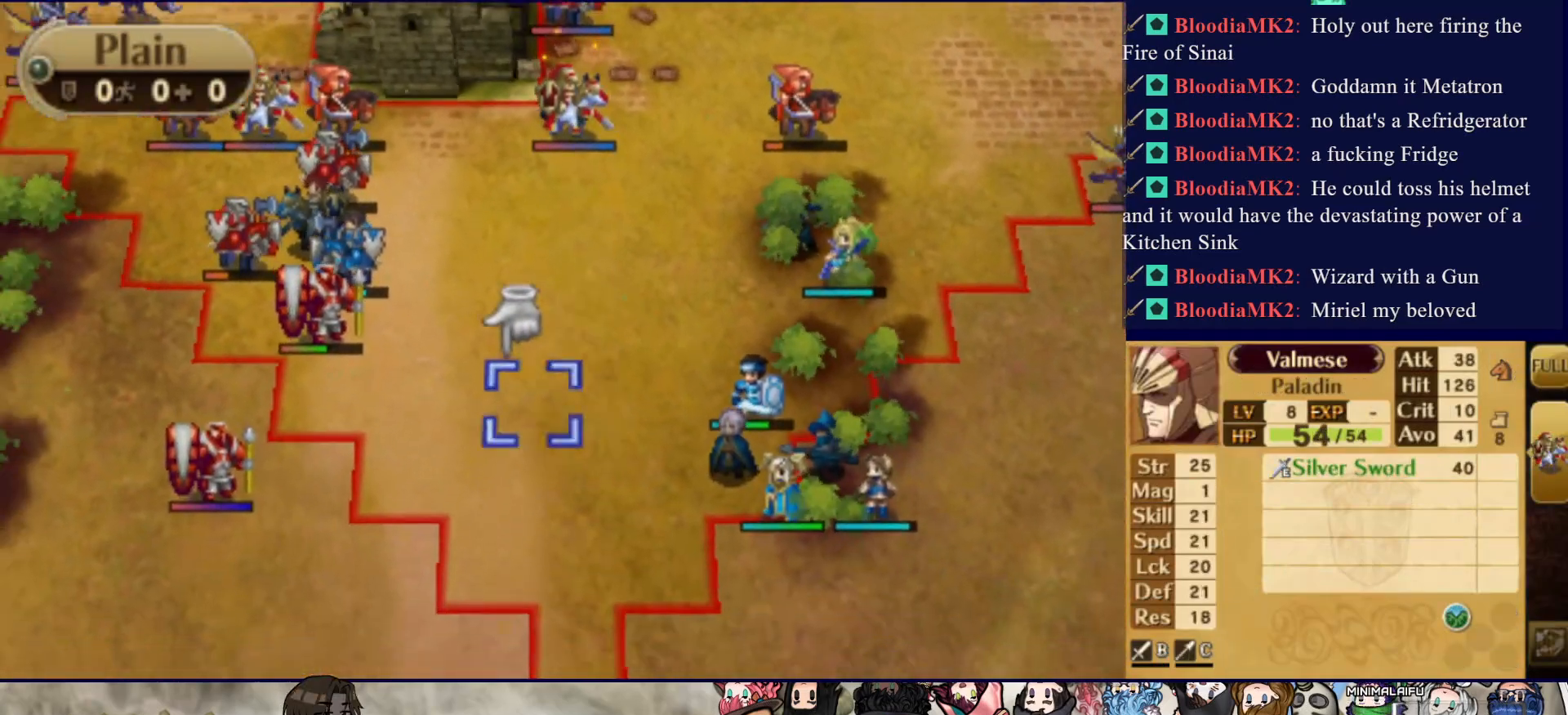
{"buttons": ["DPAD_RIGHT"], "events": [[167, "DPAD_LEFT", "up"], [267, "DPAD_UP", "down"], [383, "DPAD_UP", "up"], [467, "DPAD_RIGHT", "down"]]}